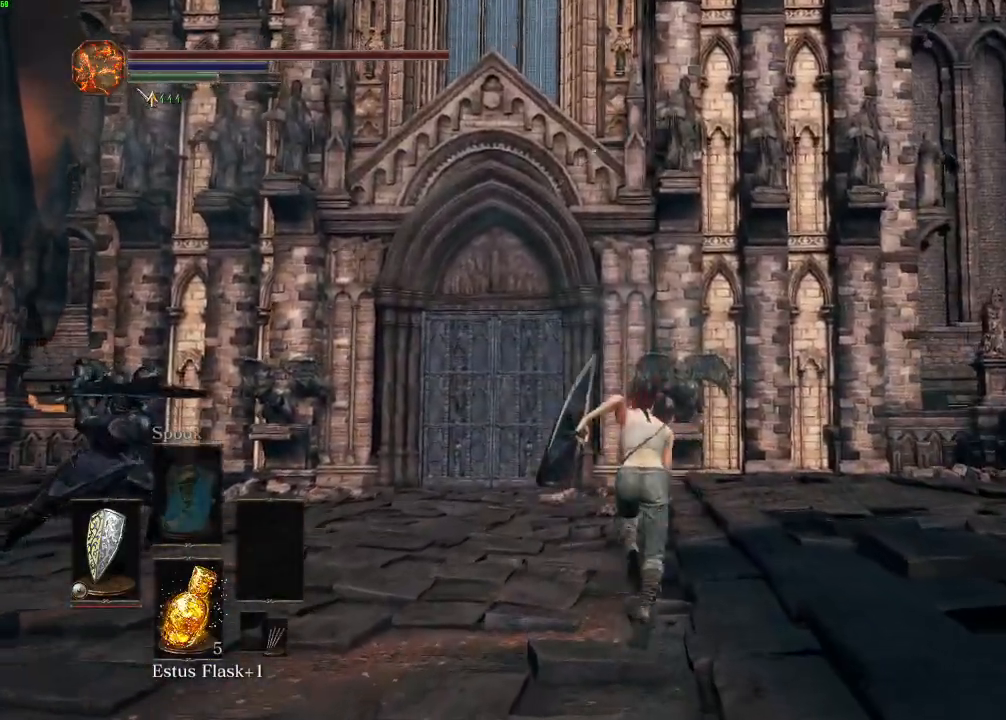
Gameplay with keyboard and mouse; each line is a JSON object with the keys and mouse buttons held at the frame after it. "events" lists presses ("down") and releases ("up") of "a", "d", "down", "e", "escape", "f", "left", "q", "r", "right", "s", "shift", "space", "tab", "up", "w", "x", "z", "mouse_left" and "mouse_right" between this image and that frame as [ms after this image, input, new state], when the widget could be followed in between. "mouse_left", "mouse_right" = the "left", "right" buttons of the "mouse" list. No other keys are recorded. Mouse movement is not recorded. Not read: mouse_mb4 mouse_mb5 mouse_wheel.
{"keys": ["w"], "mouse": [], "events": [[100, "space", "up"], [233, "space", "down"], [317, "space", "up"]]}
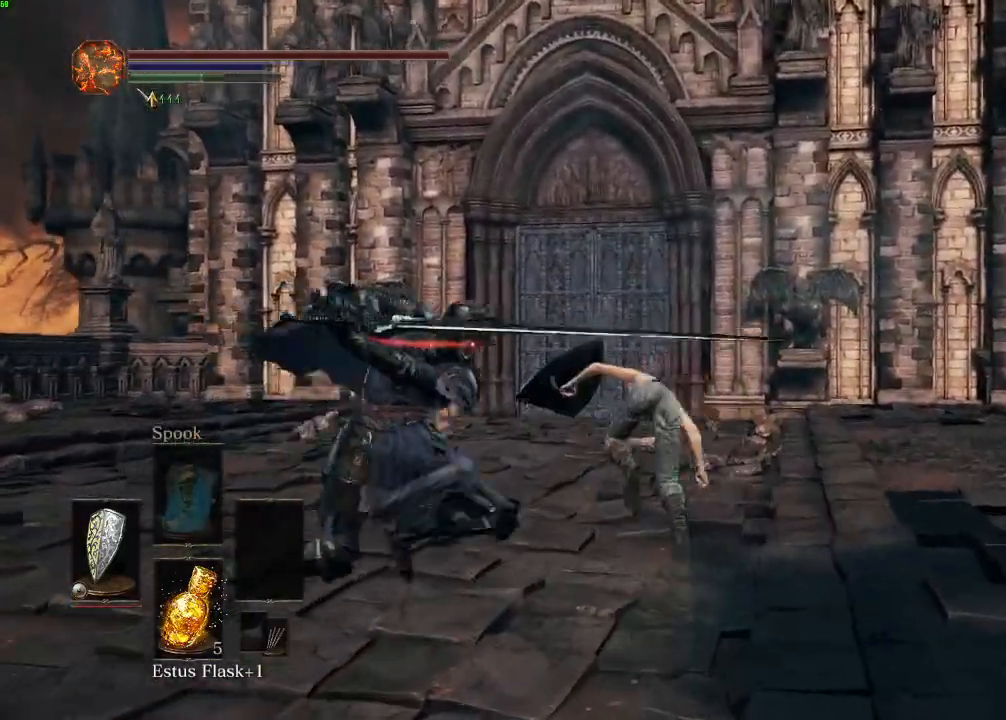
{"keys": ["w"], "mouse": [], "events": []}
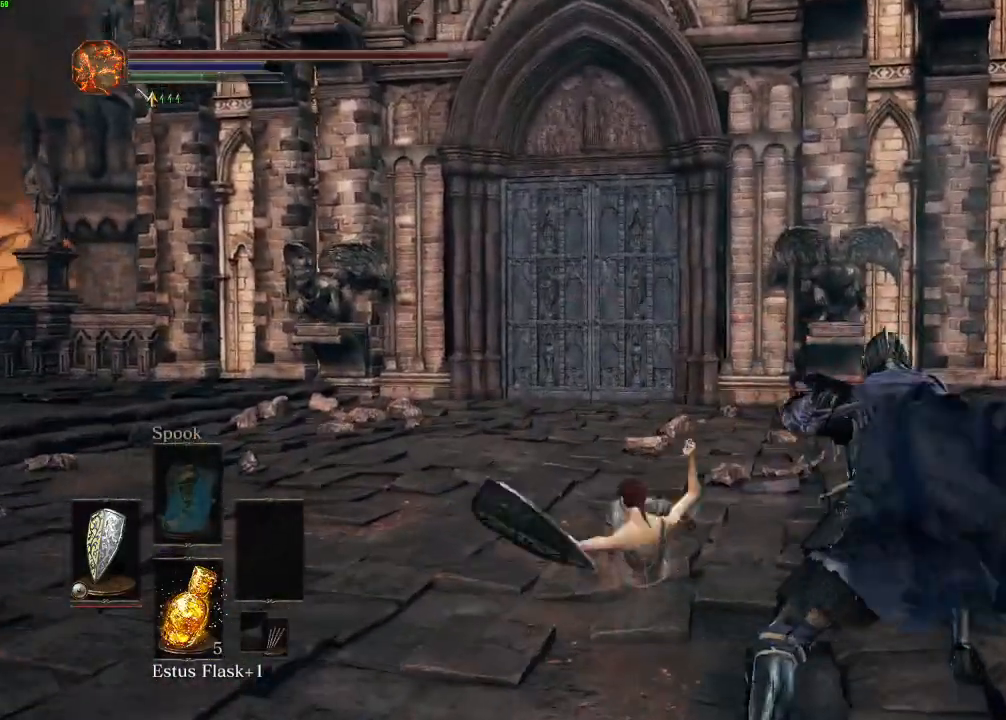
{"keys": ["space", "w"], "mouse": [], "events": [[83, "space", "down"], [433, "escape", "down"], [483, "escape", "up"]]}
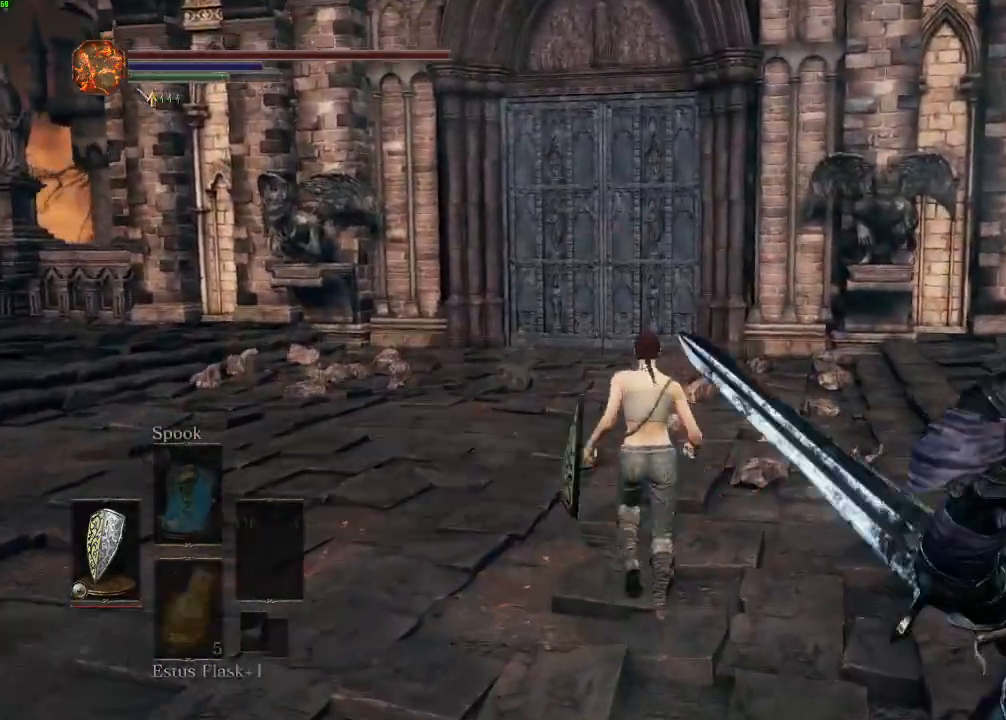
{"keys": ["e", "space", "w"], "mouse": [], "events": [[67, "e", "down"], [150, "e", "up"], [233, "e", "down"], [317, "e", "up"], [467, "e", "down"]]}
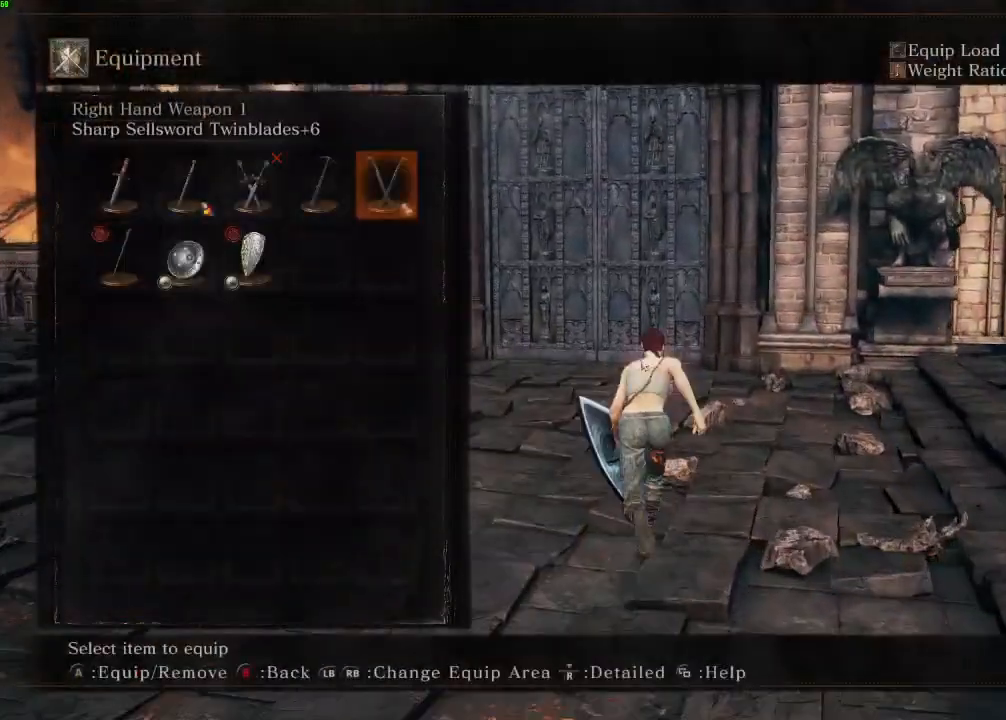
{"keys": ["space", "w"], "mouse": [], "events": [[67, "e", "up"], [83, "escape", "down"], [150, "escape", "up"]]}
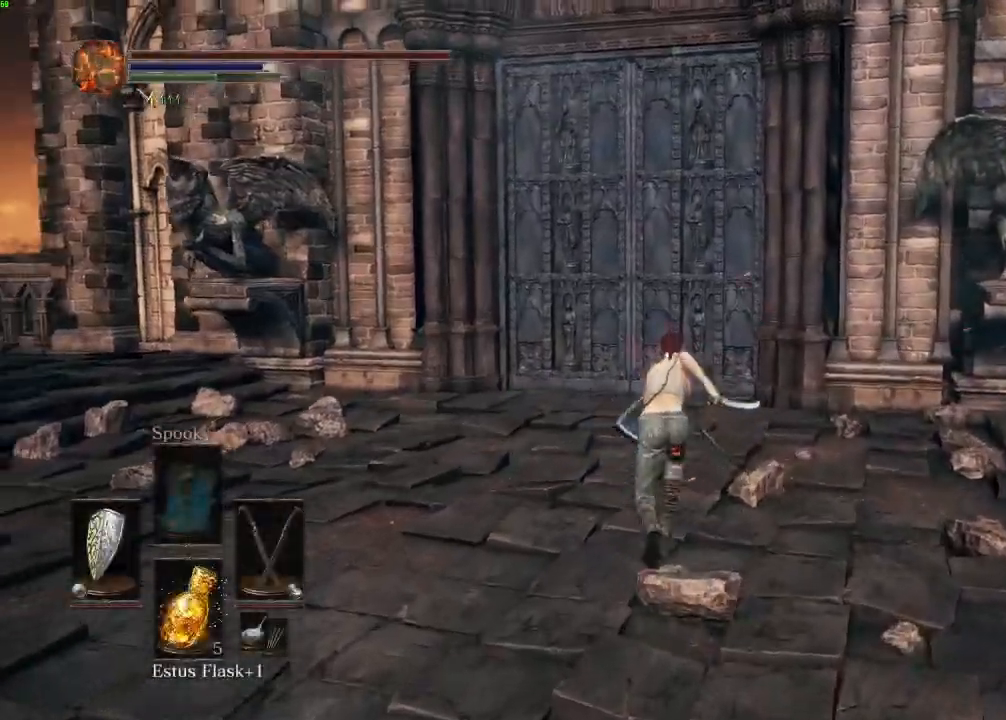
{"keys": ["space", "w"], "mouse": [], "events": []}
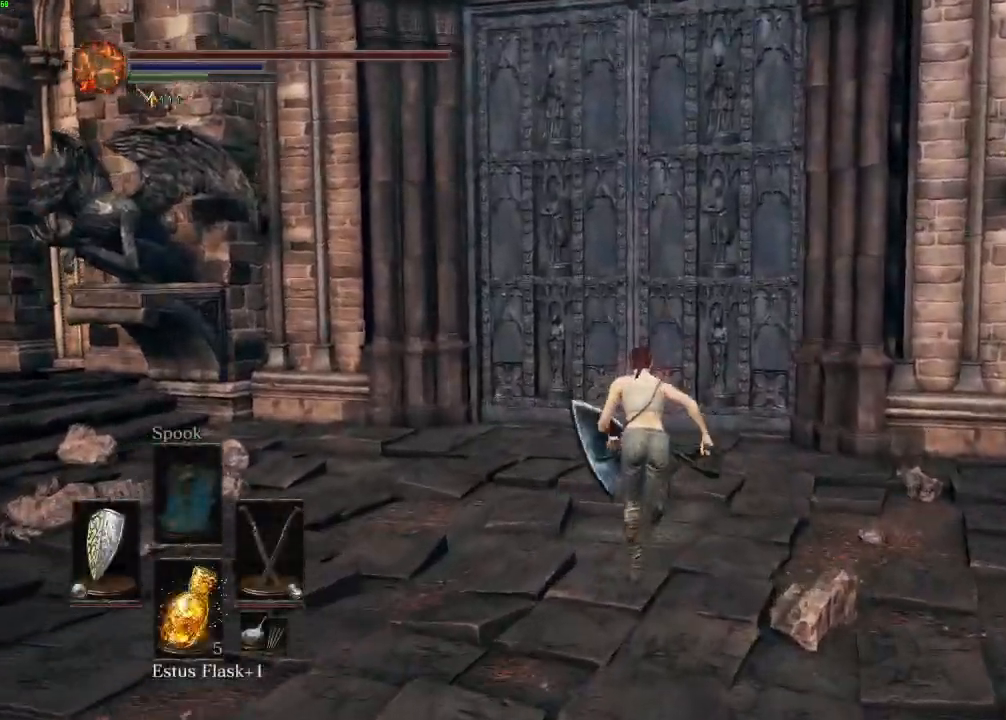
{"keys": ["space", "w"], "mouse": [], "events": []}
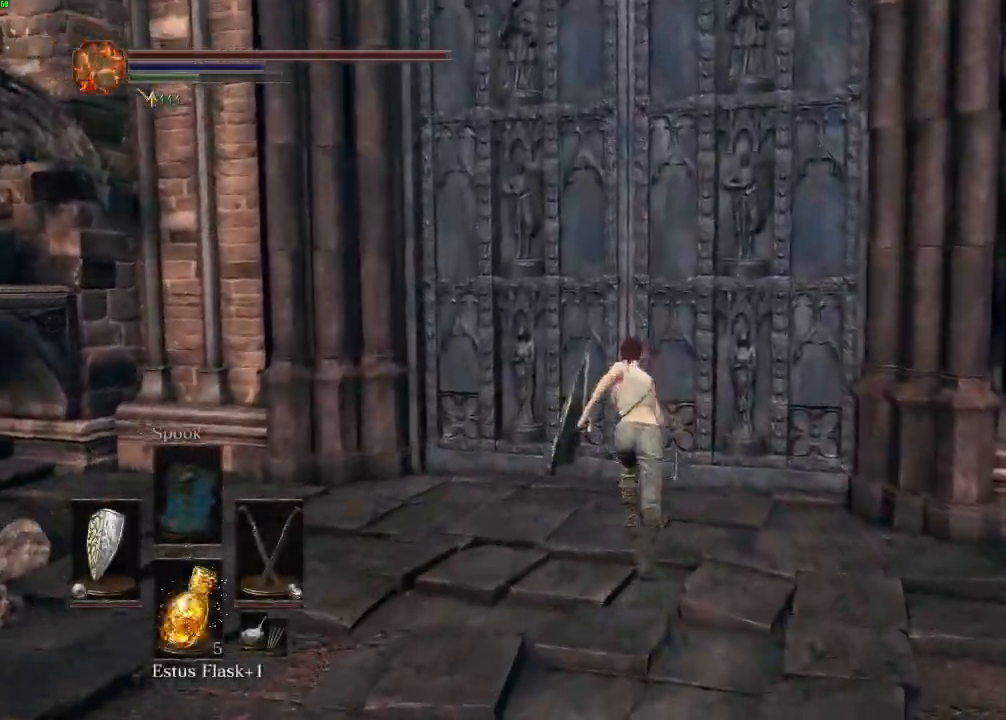
{"keys": [], "mouse": [], "events": [[350, "space", "up"], [400, "e", "down"], [450, "e", "up"], [467, "w", "up"]]}
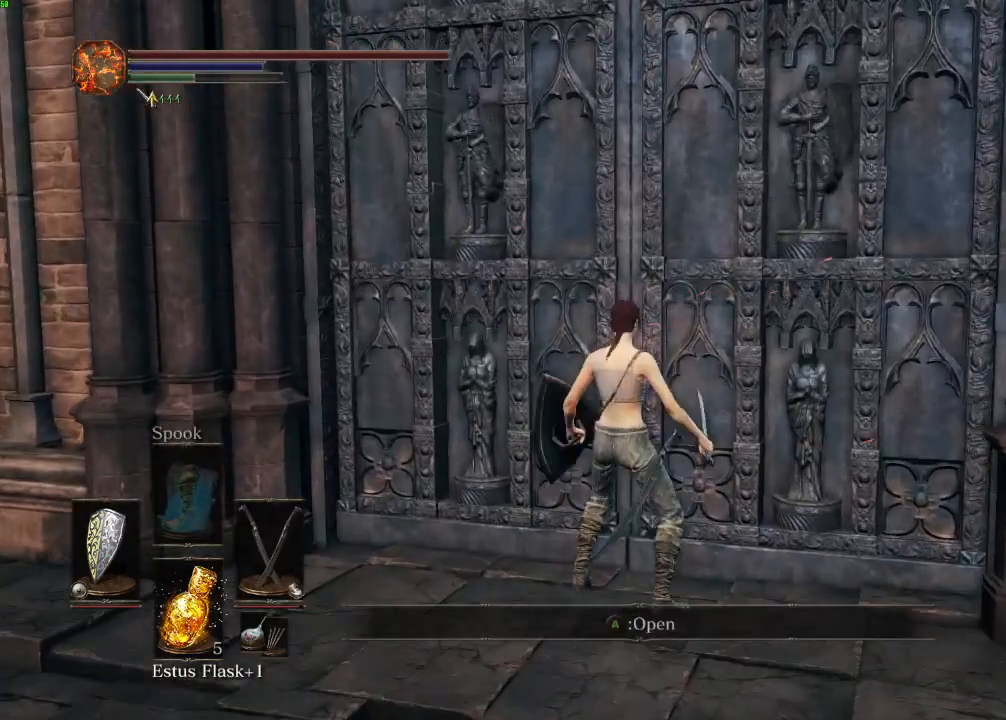
{"keys": [], "mouse": [], "events": [[17, "e", "down"], [100, "e", "up"], [167, "escape", "down"], [217, "escape", "up"], [250, "left", "down"], [317, "e", "down"], [333, "left", "up"], [433, "e", "up"]]}
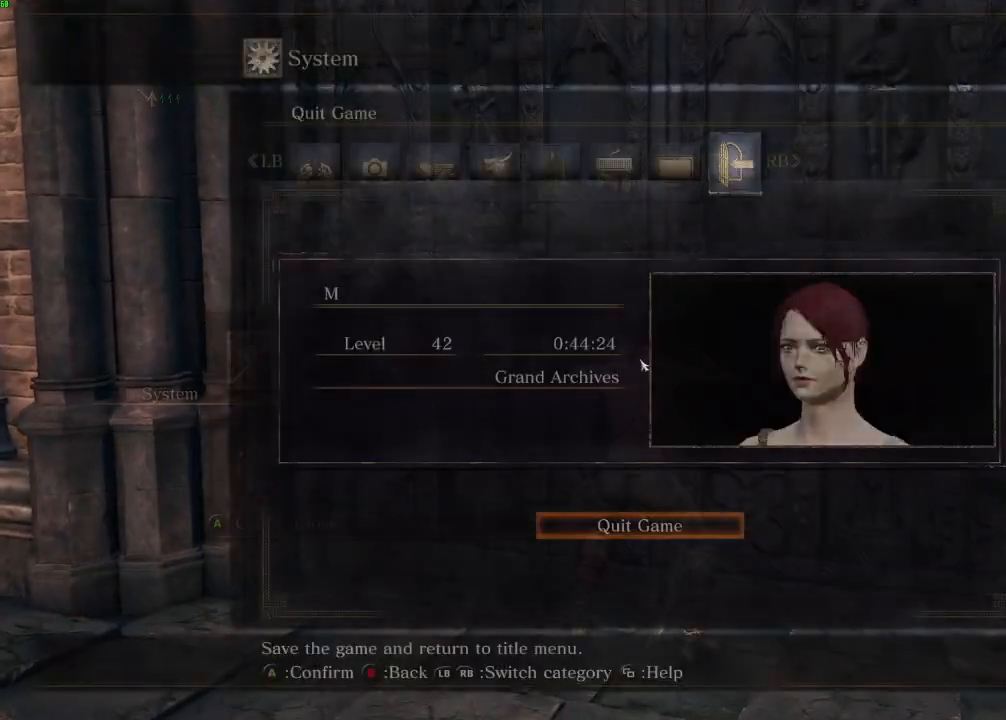
{"keys": ["e"], "mouse": []}
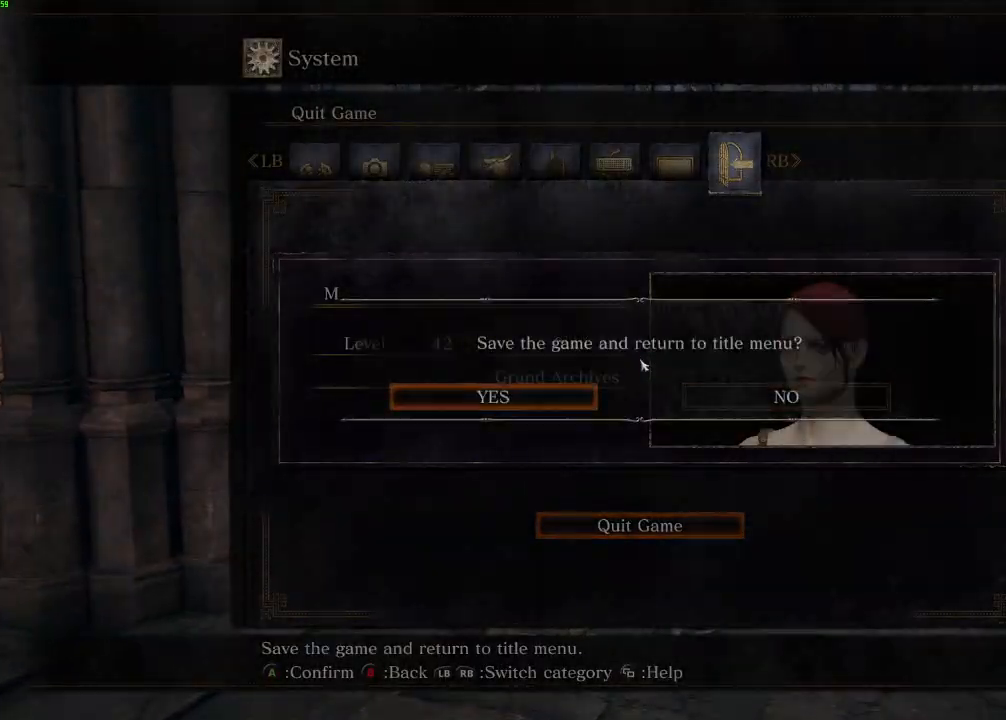
{"keys": [], "mouse": [], "events": [[50, "e", "up"], [150, "e", "down"], [250, "e", "up"], [350, "e", "down"], [433, "e", "up"]]}
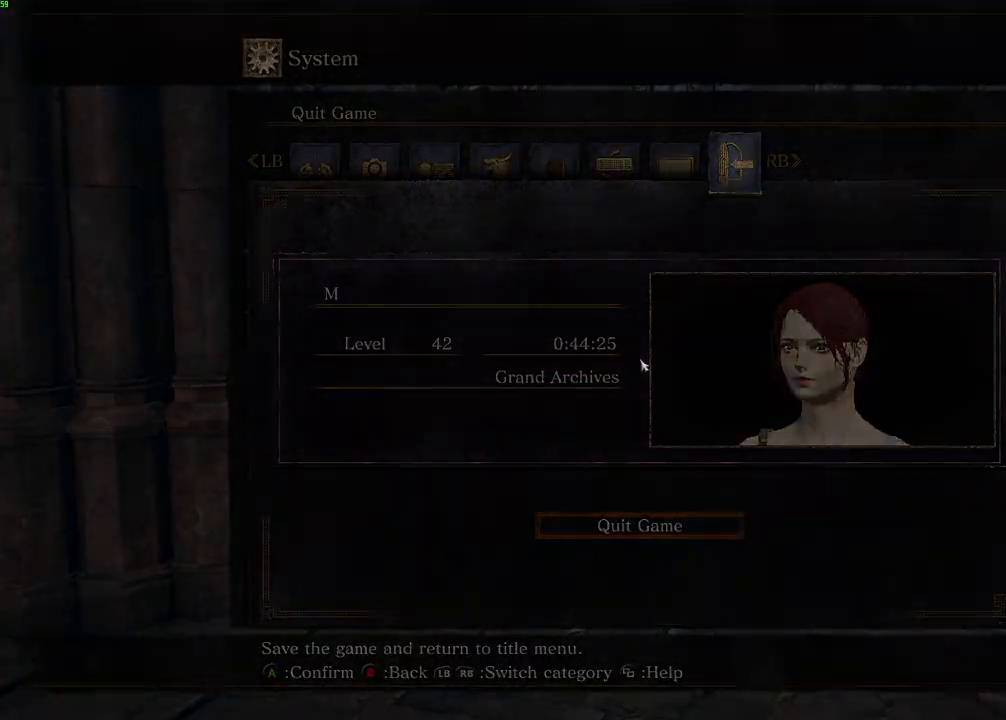
{"keys": ["e"], "mouse": [], "events": [[33, "e", "down"], [133, "e", "up"], [233, "e", "down"], [333, "e", "up"], [417, "e", "down"]]}
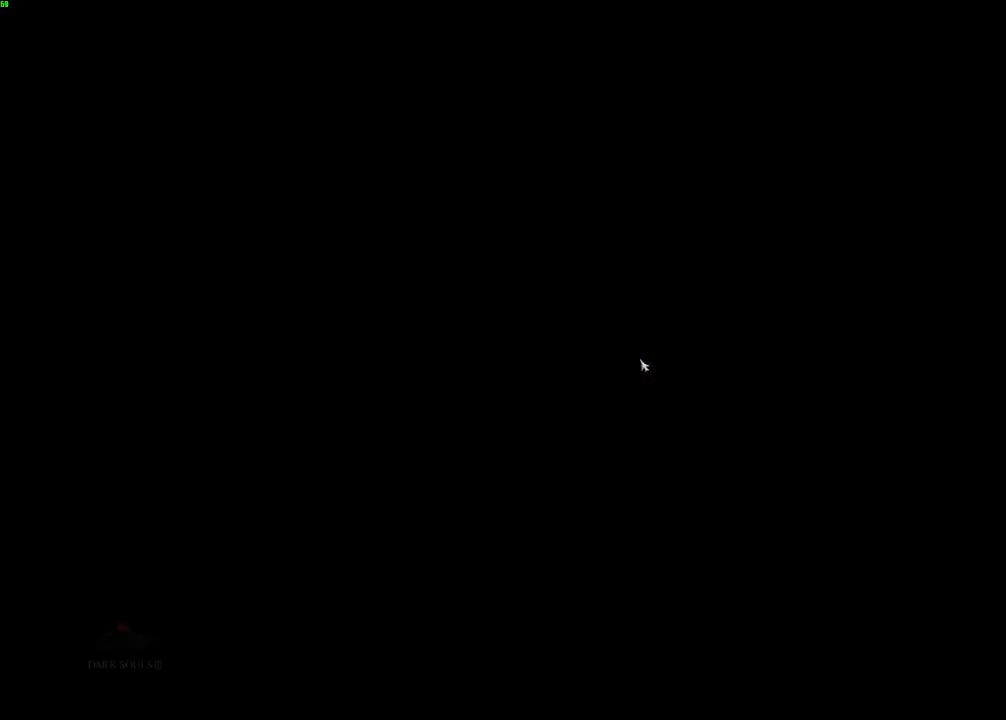
{"keys": ["e"], "mouse": [], "events": [[17, "e", "up"], [100, "e", "down"], [200, "e", "up"], [300, "e", "down"], [400, "e", "up"], [500, "e", "down"]]}
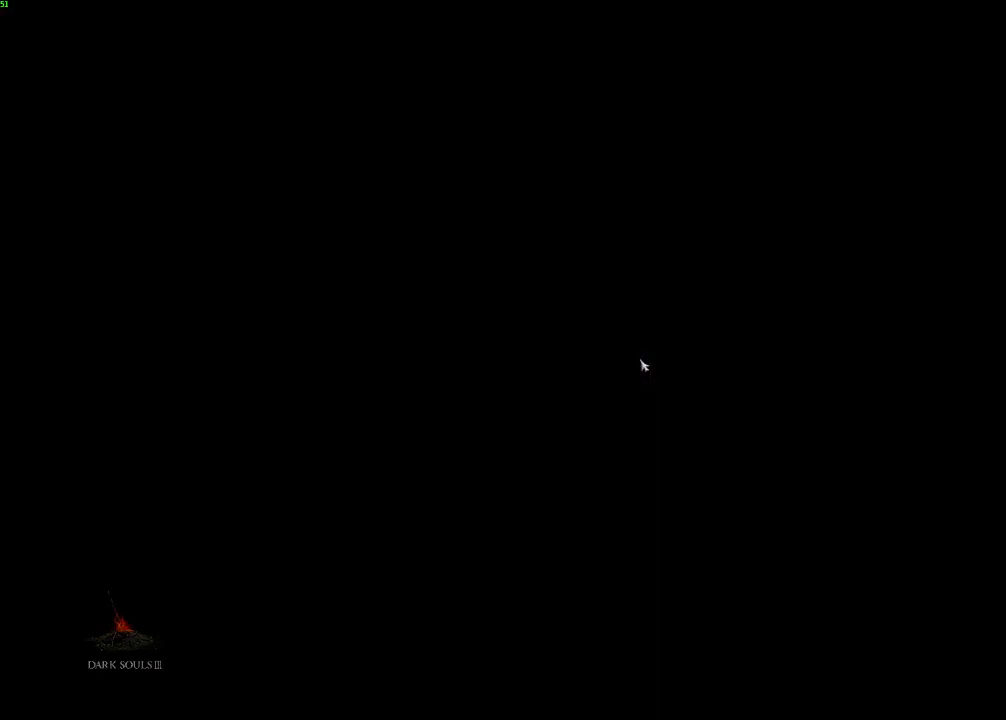
{"keys": [], "mouse": [], "events": [[100, "e", "up"], [217, "e", "down"], [300, "e", "up"], [400, "e", "down"], [500, "e", "up"]]}
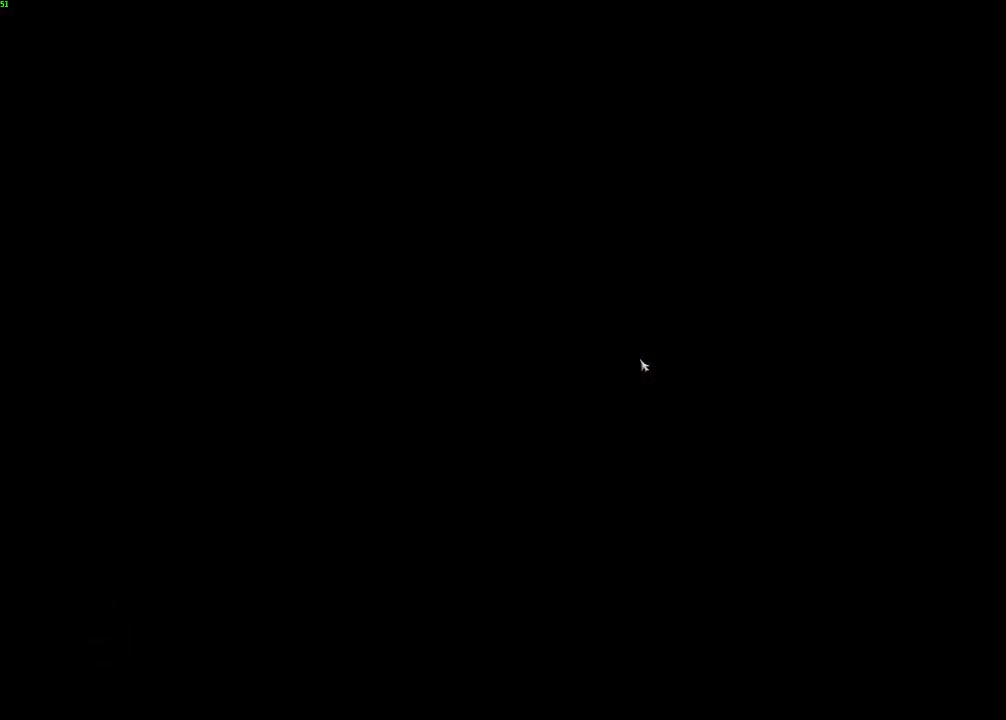
{"keys": ["e"], "mouse": [], "events": [[100, "e", "down"], [200, "e", "up"], [283, "e", "down"], [383, "e", "up"], [483, "e", "down"]]}
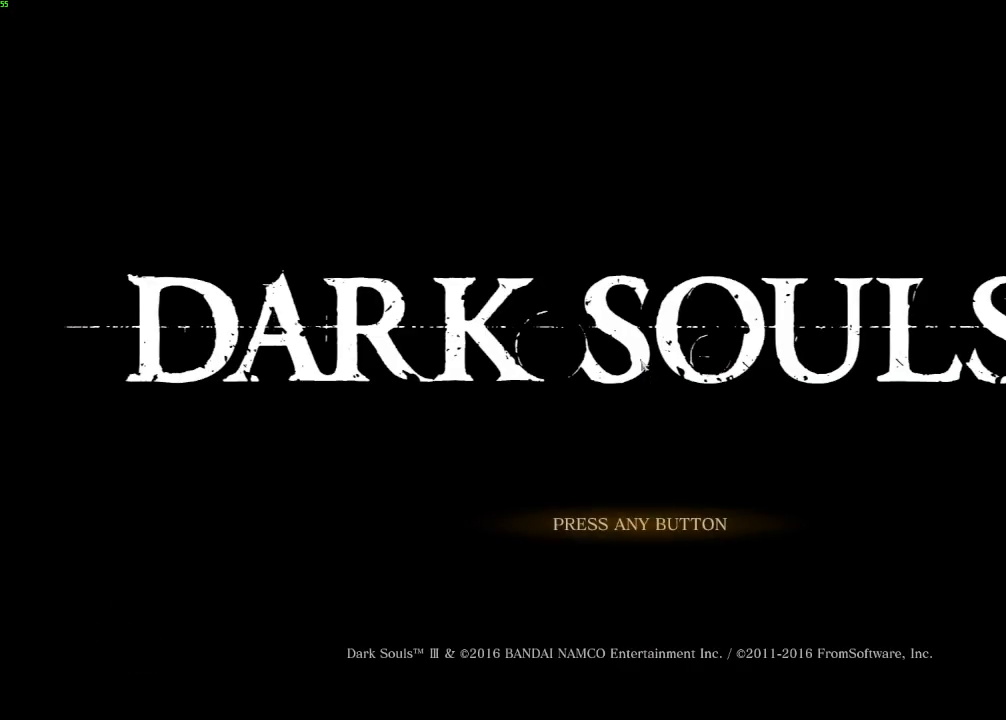
{"keys": [], "mouse": [], "events": [[83, "e", "up"], [167, "e", "down"], [267, "e", "up"], [383, "e", "down"], [467, "e", "up"]]}
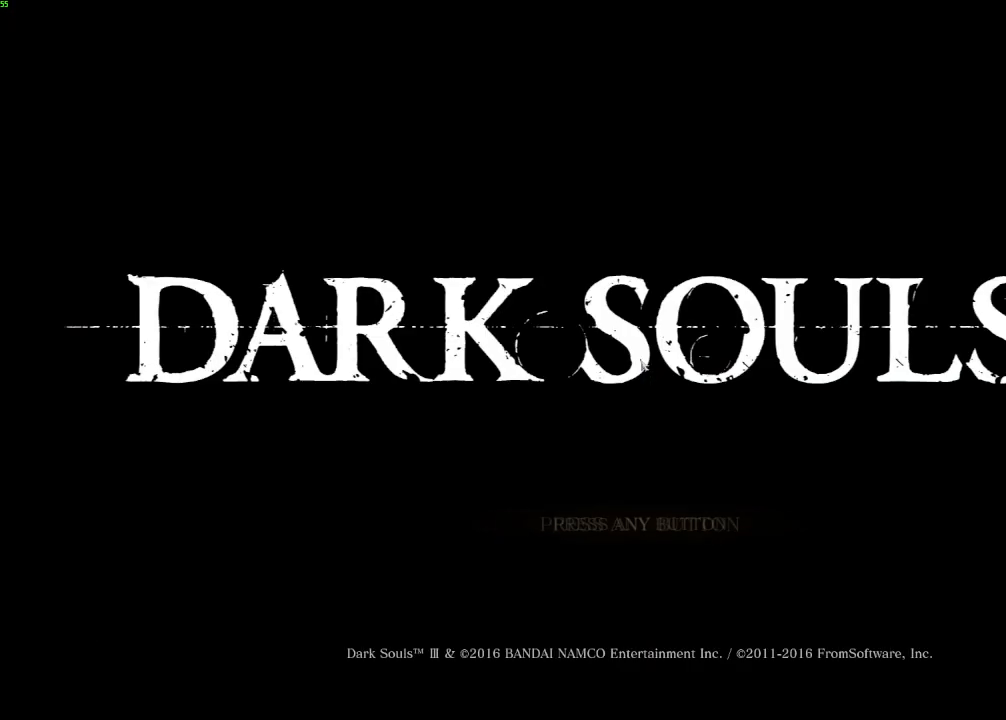
{"keys": ["e"], "mouse": [], "events": [[83, "e", "down"], [133, "e", "up"], [267, "e", "down"], [350, "e", "up"], [450, "e", "down"]]}
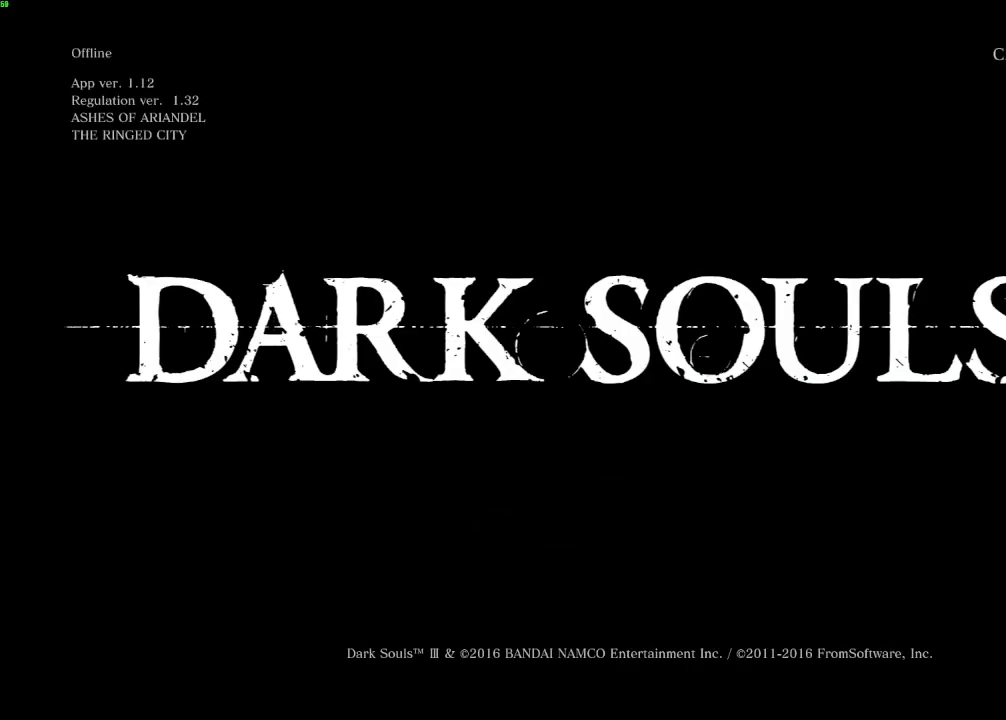
{"keys": [], "mouse": [], "events": [[33, "e", "up"], [150, "e", "down"], [233, "e", "up"], [333, "e", "down"], [433, "e", "up"]]}
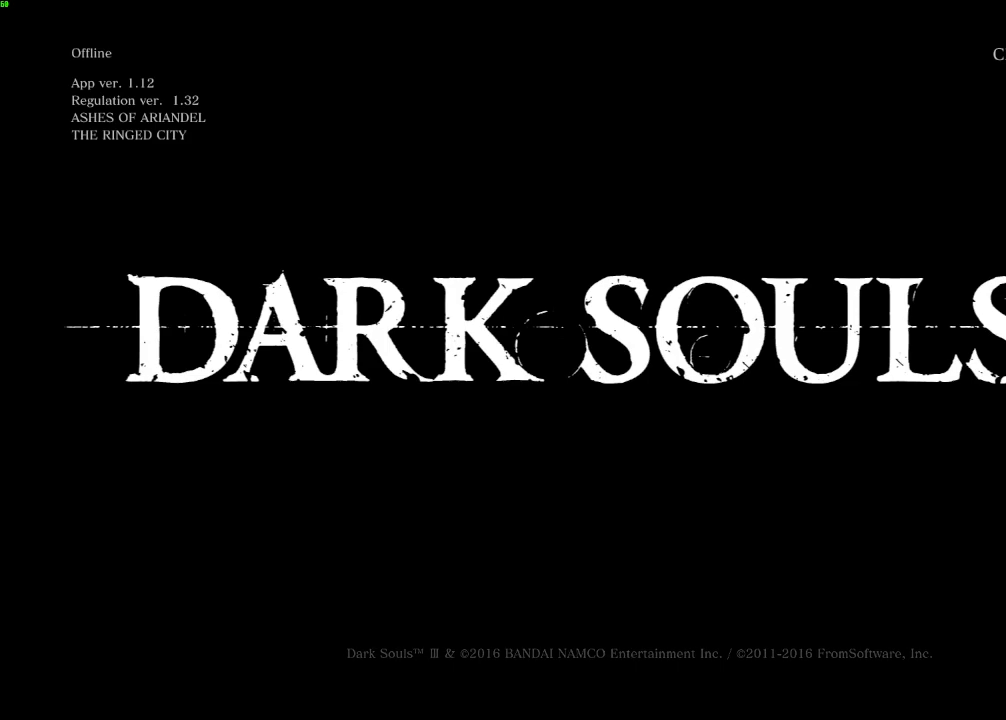
{"keys": ["e"], "mouse": [], "events": [[33, "e", "down"], [117, "e", "up"], [233, "e", "down"], [317, "e", "up"], [467, "e", "down"]]}
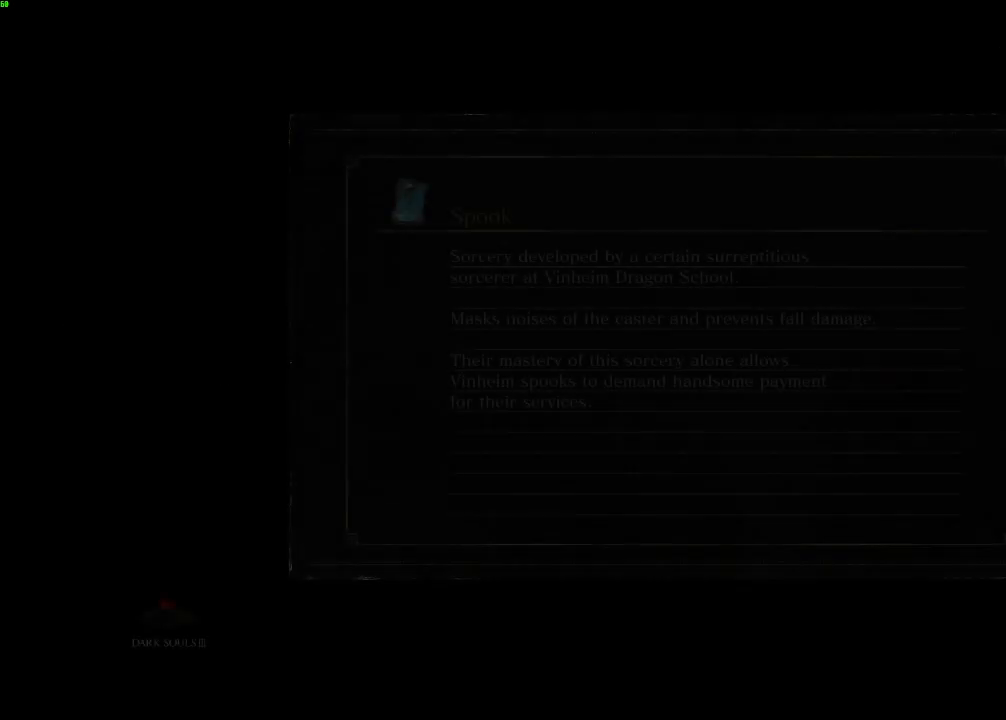
{"keys": [], "mouse": [], "events": [[17, "e", "up"]]}
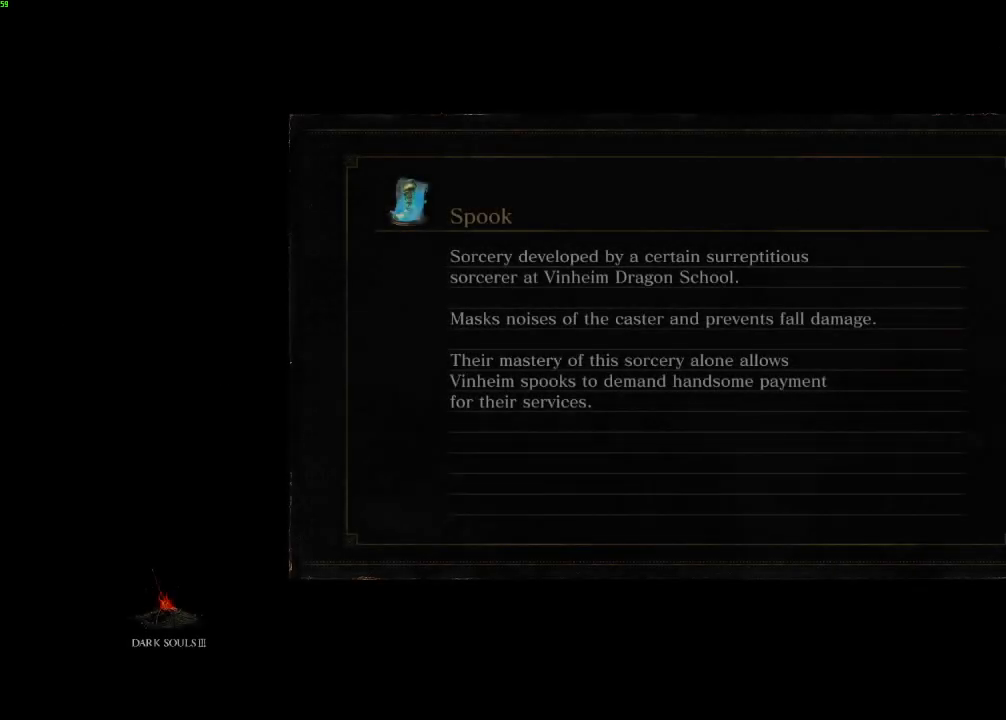
{"keys": [], "mouse": [], "events": []}
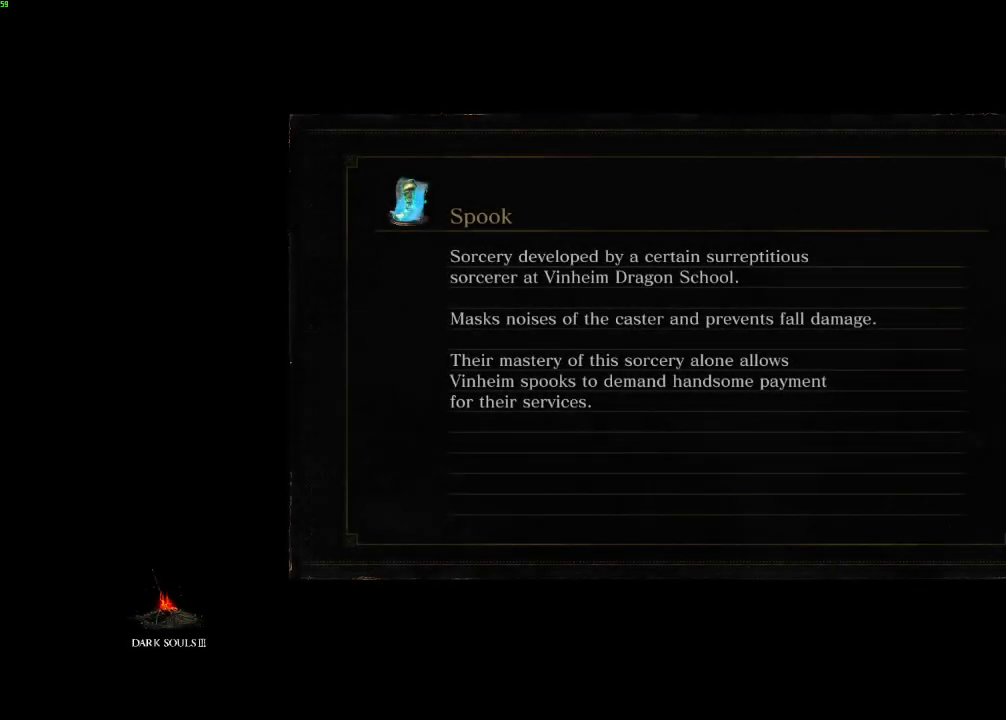
{"keys": [], "mouse": [], "events": []}
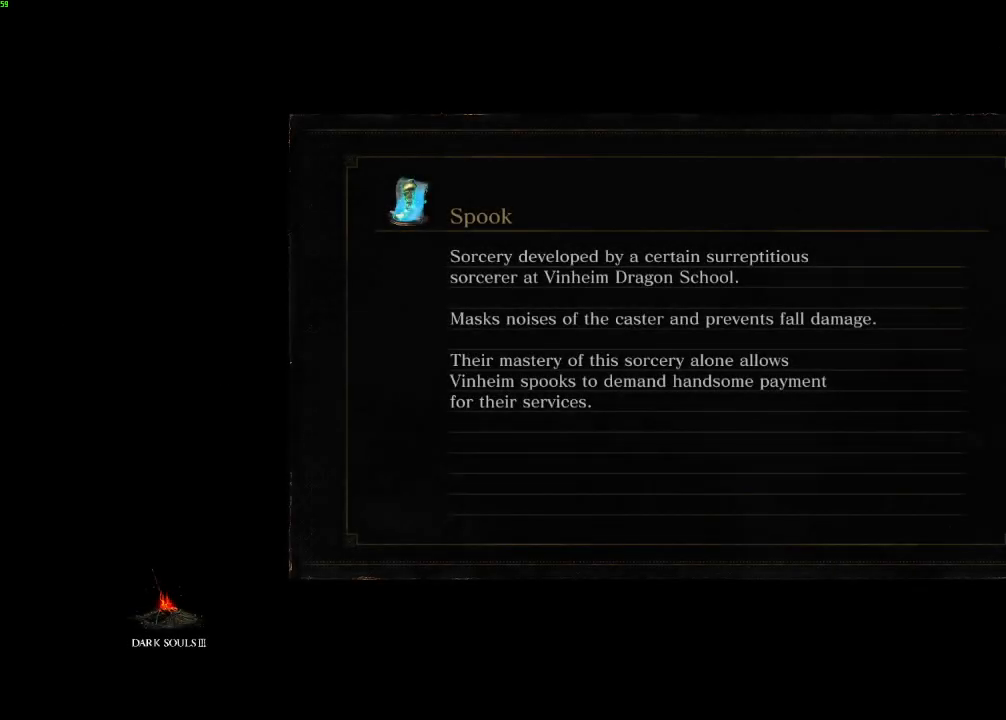
{"keys": [], "mouse": [], "events": []}
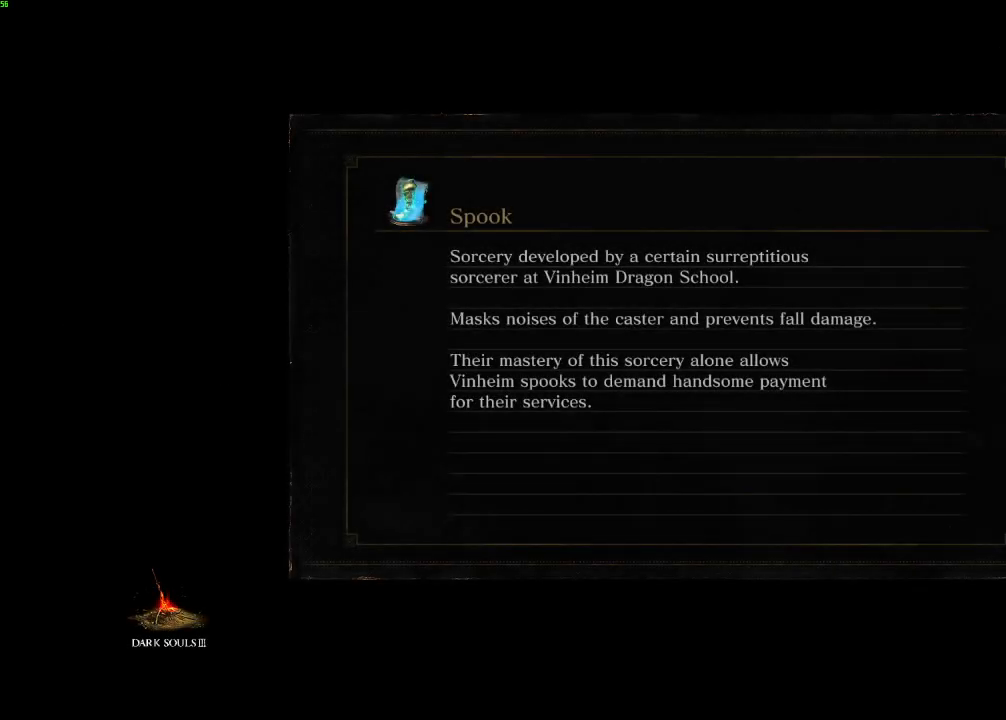
{"keys": [], "mouse": [], "events": []}
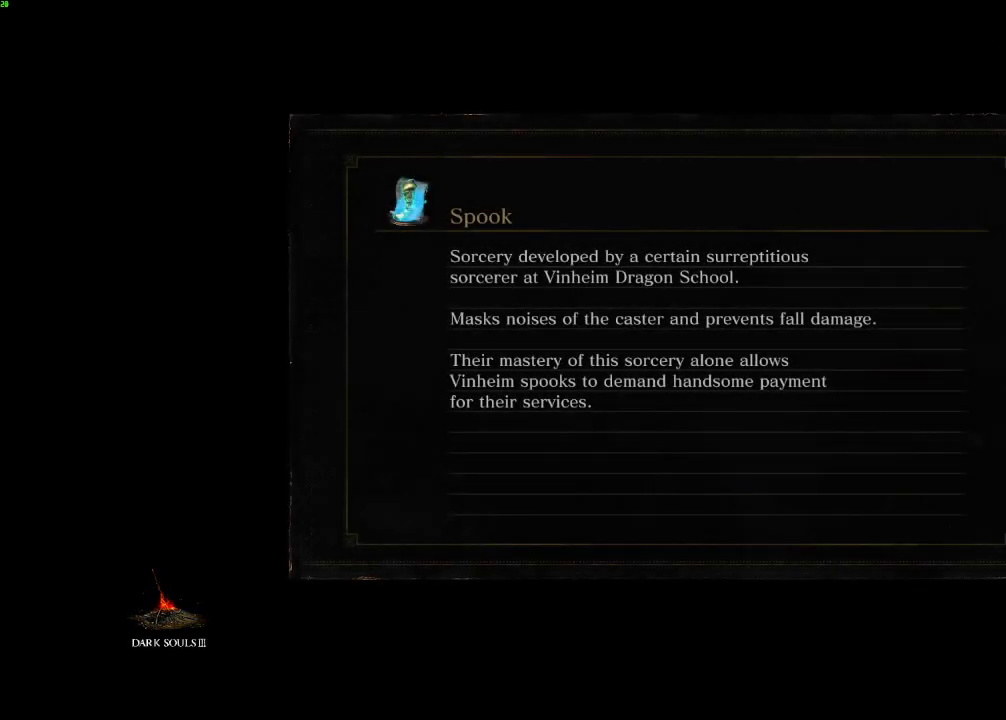
{"keys": [], "mouse": [], "events": []}